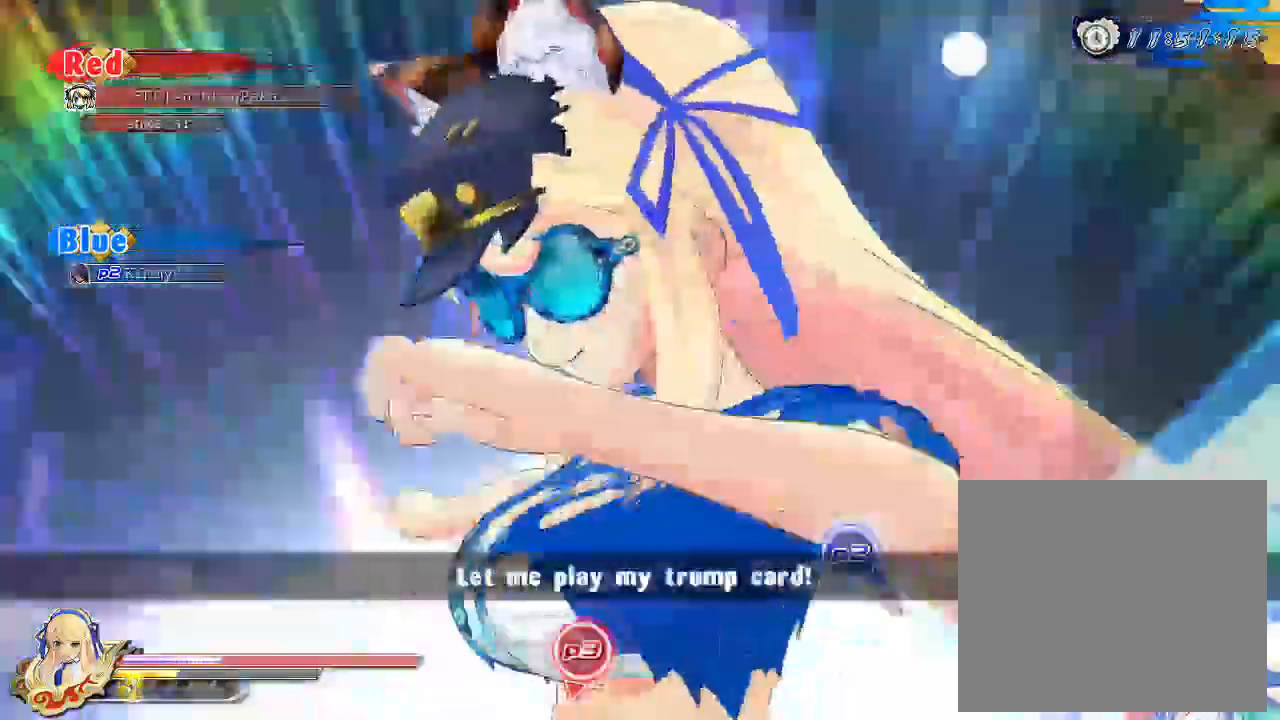
Gameplay with a controller (PlayStation layout); each line is a JSON object with the inputs held at the frame after it. "events" lists button and stick changes between this image and that frame as [ms after this image, input, new state], when the widget could be followed in between.
{"buttons": [], "left_stick": "up", "right_stick": "down", "events": [[33, "TRIANGLE", "up"], [200, "L1", "up"], [350, "right_stick", "down"]]}
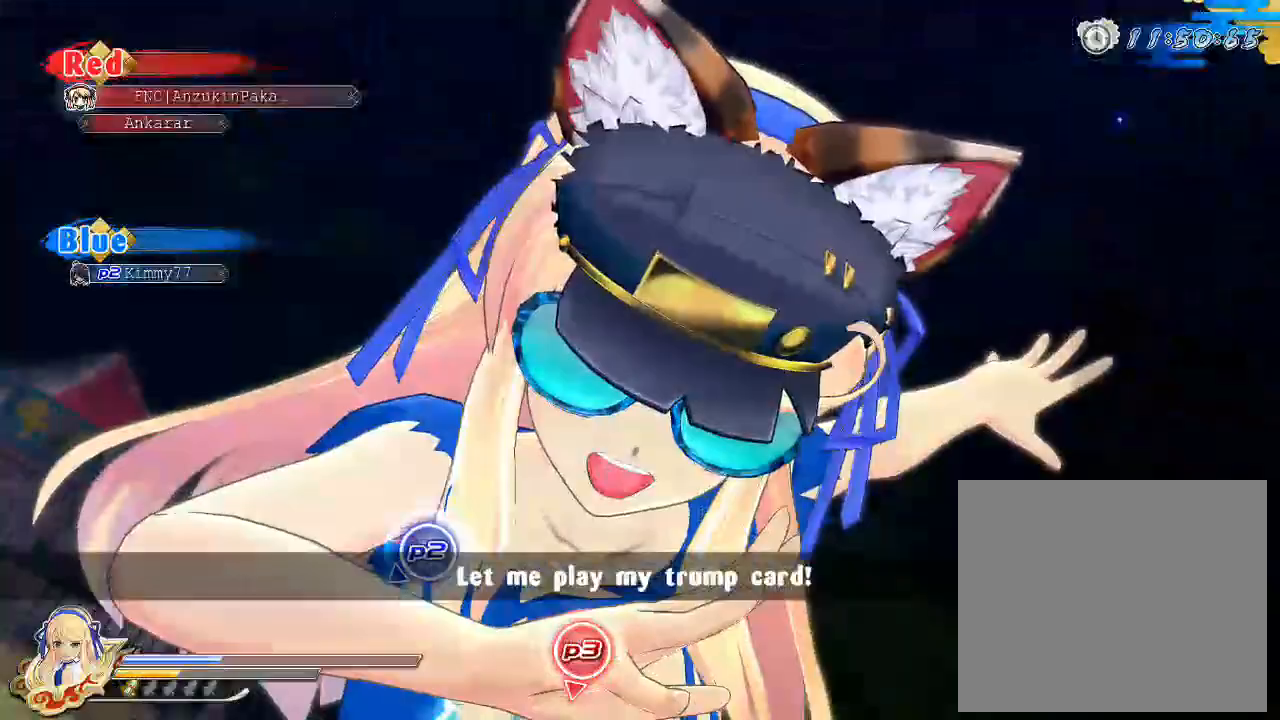
{"buttons": [], "left_stick": "up-right", "right_stick": "down", "events": [[483, "left_stick", "up-right"]]}
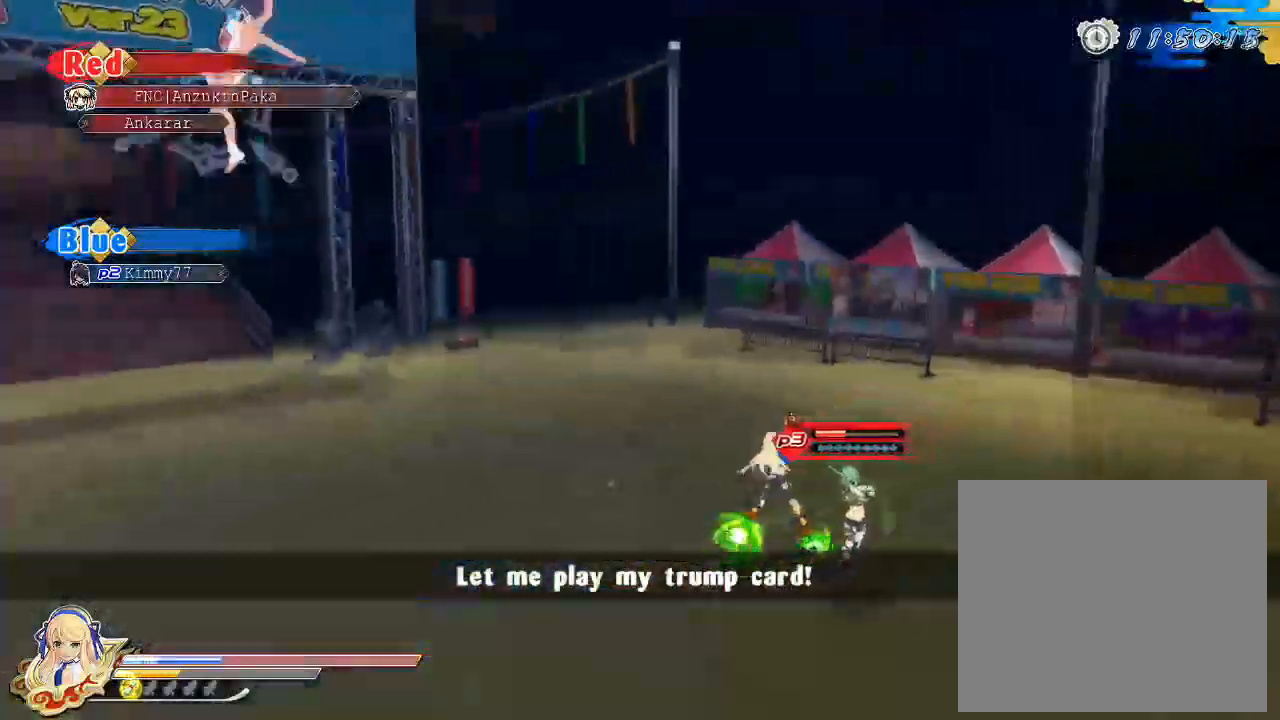
{"buttons": [], "left_stick": "up", "right_stick": "down", "events": [[217, "left_stick", "up"]]}
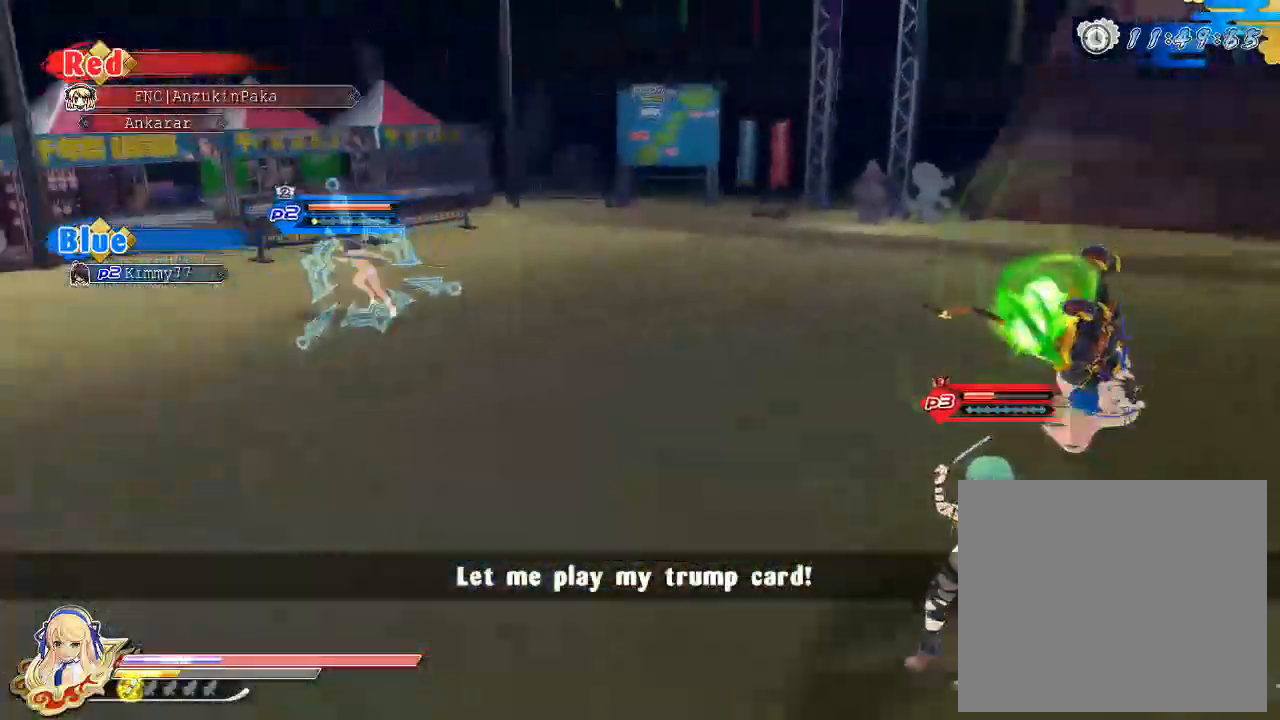
{"buttons": [], "left_stick": "up", "right_stick": "center", "events": [[217, "right_stick", "center"]]}
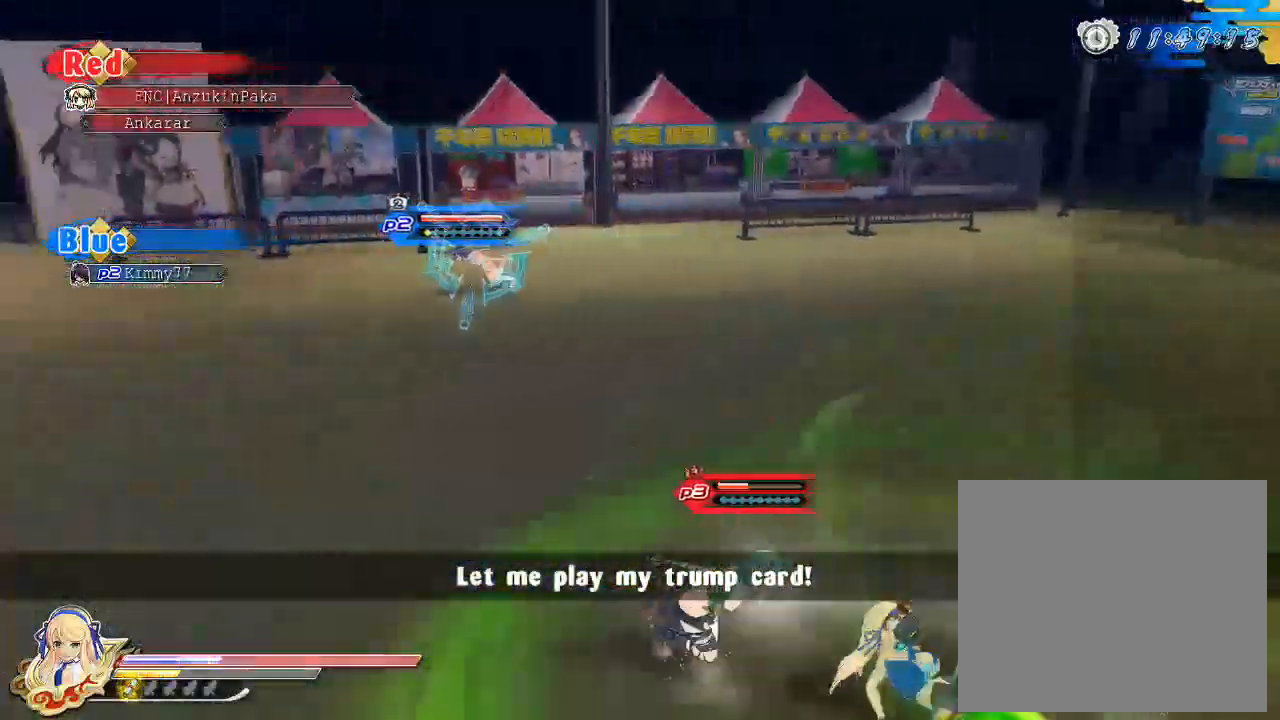
{"buttons": [], "left_stick": "up", "right_stick": "center", "events": [[17, "right_stick", "down"], [283, "right_stick", "center"]]}
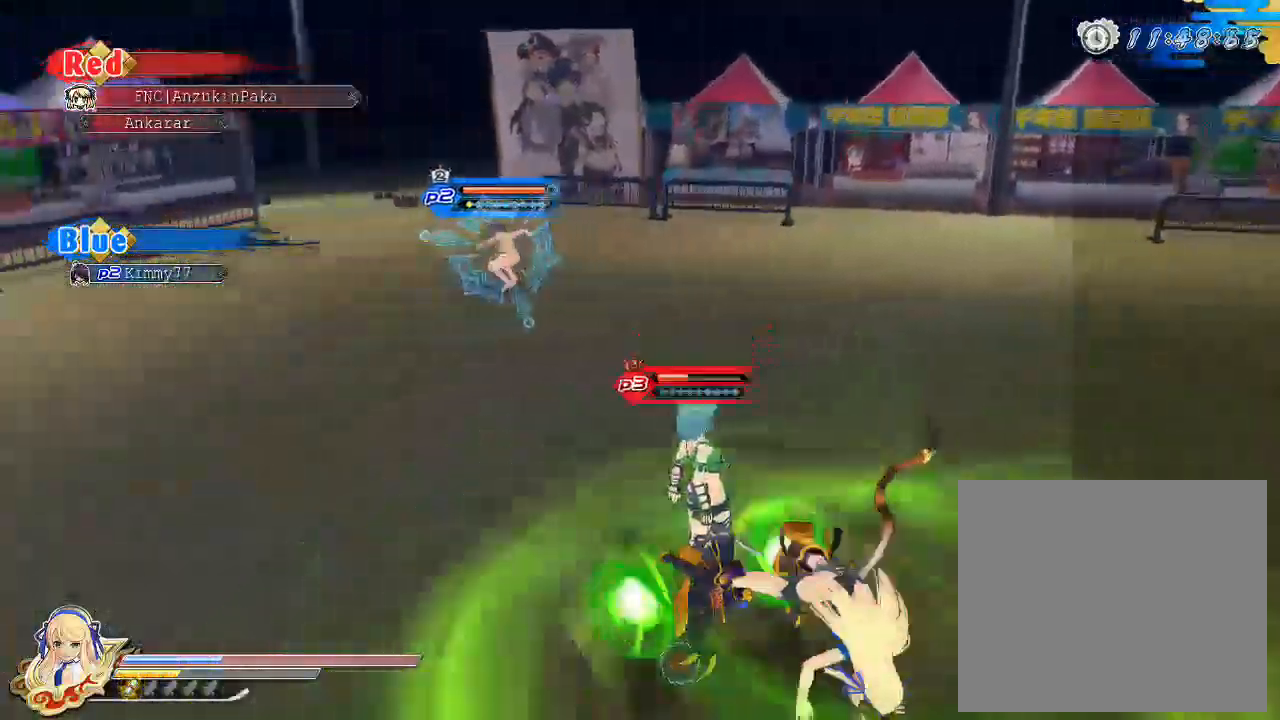
{"buttons": [], "left_stick": "up", "right_stick": "center", "events": []}
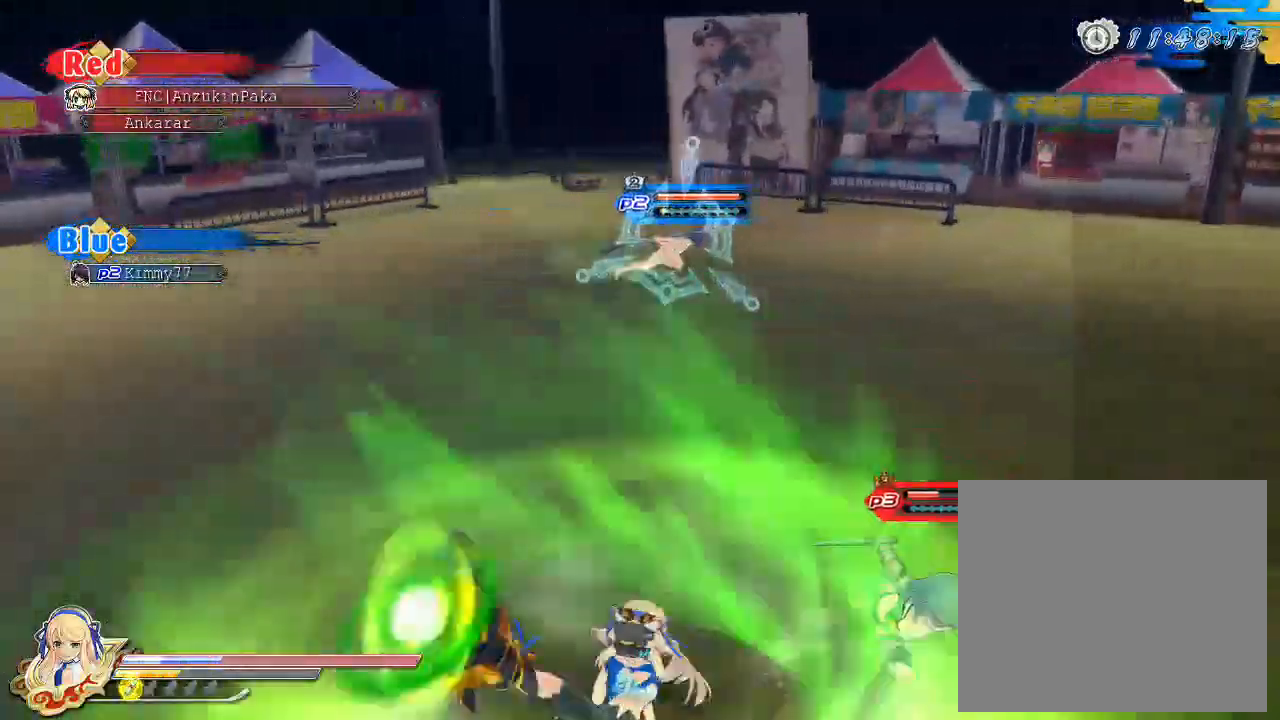
{"buttons": [], "left_stick": "up", "right_stick": "center", "events": []}
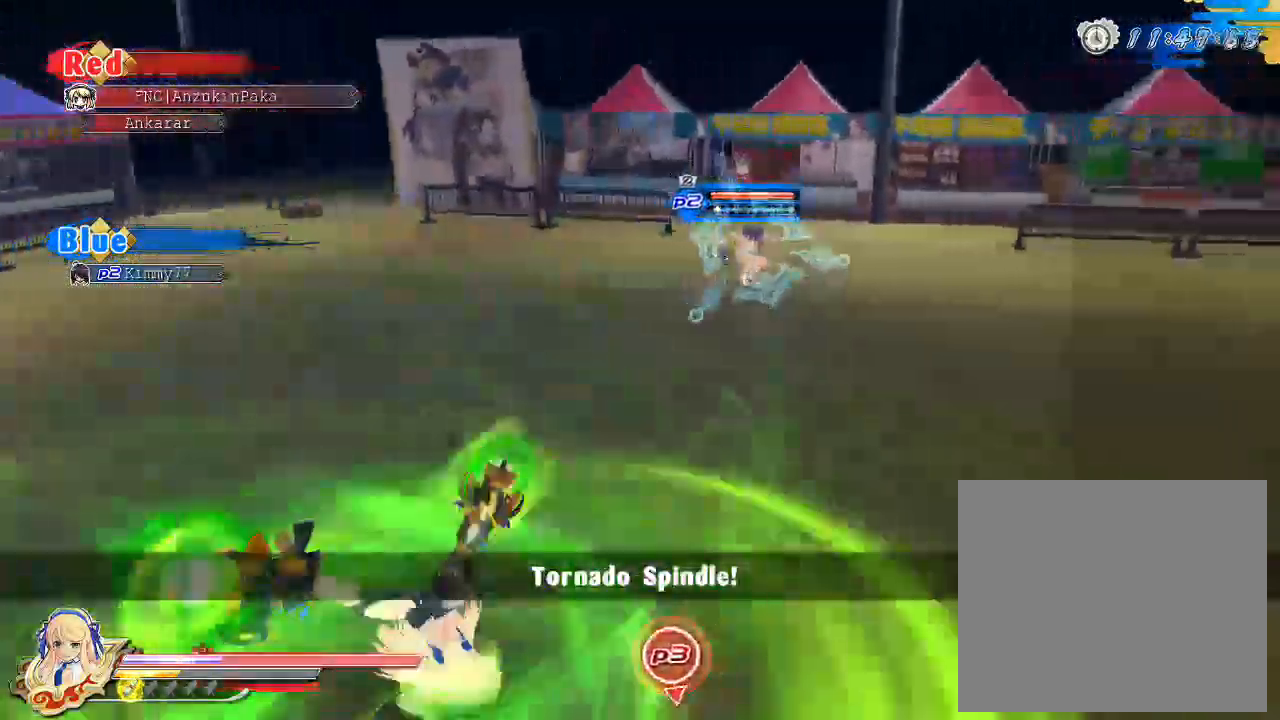
{"buttons": [], "left_stick": "center", "right_stick": "center", "events": [[283, "left_stick", "center"]]}
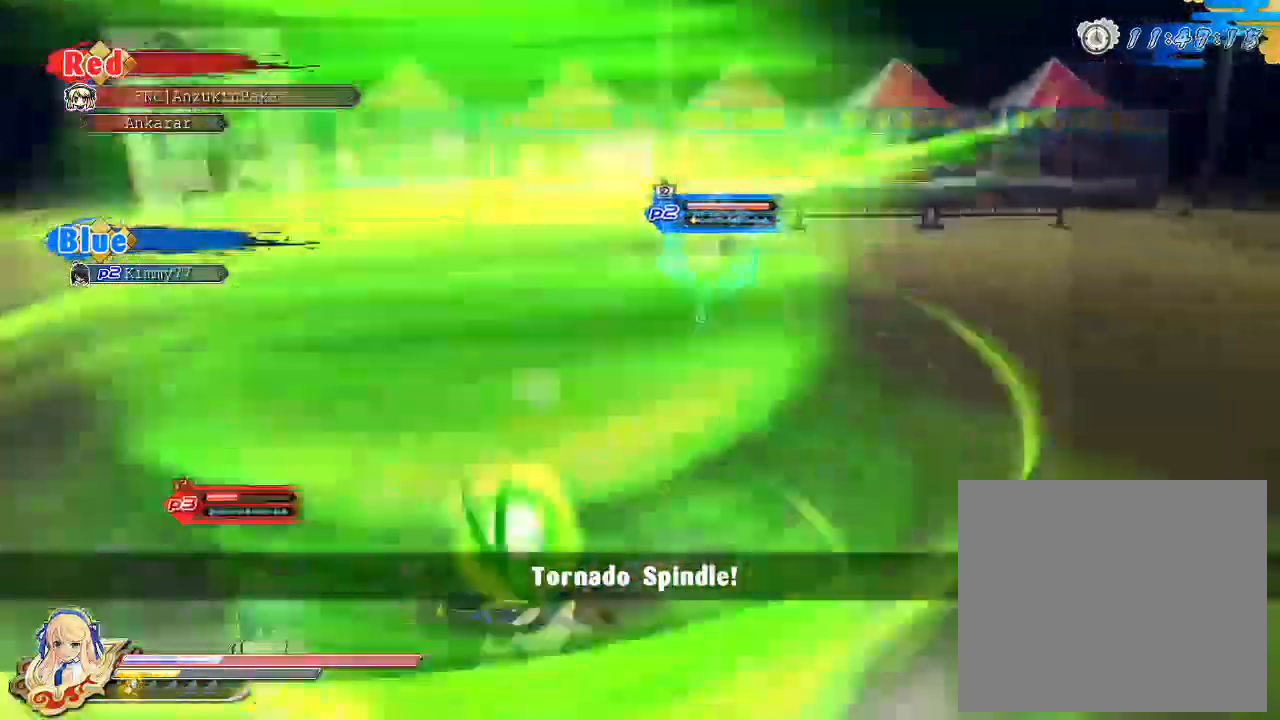
{"buttons": [], "left_stick": "center", "right_stick": "center", "events": []}
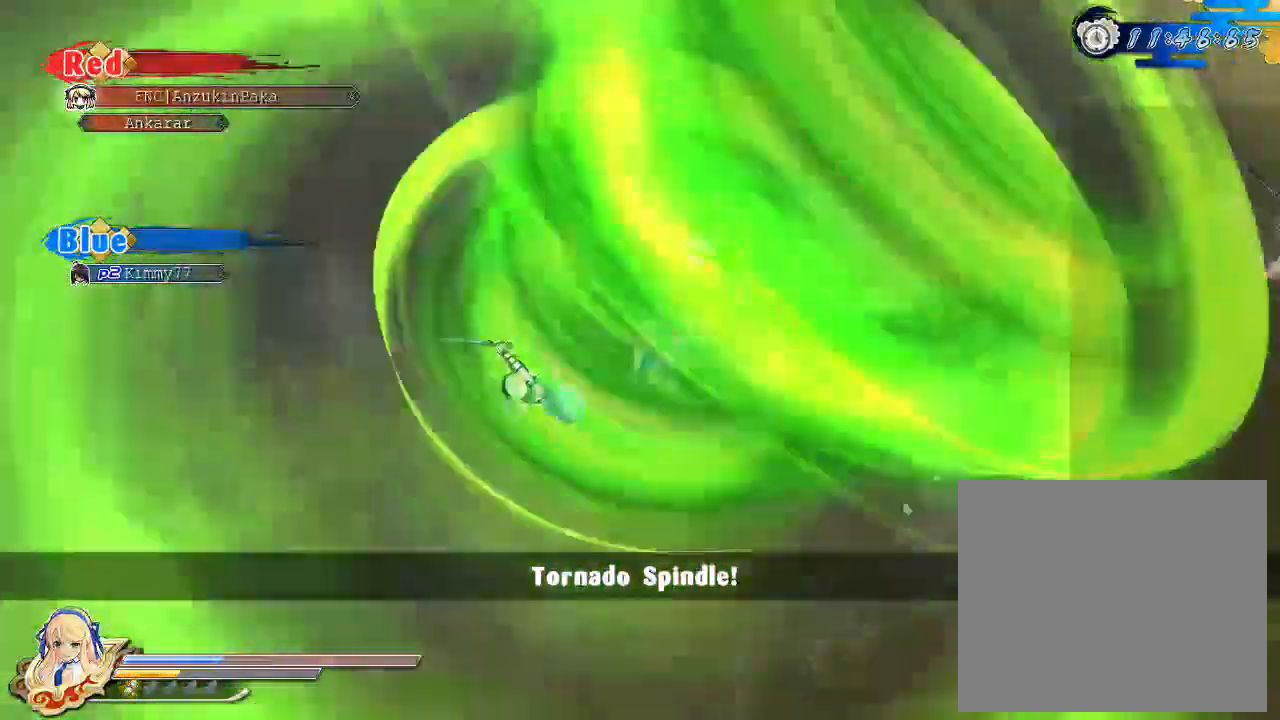
{"buttons": [], "left_stick": "center", "right_stick": "center", "events": []}
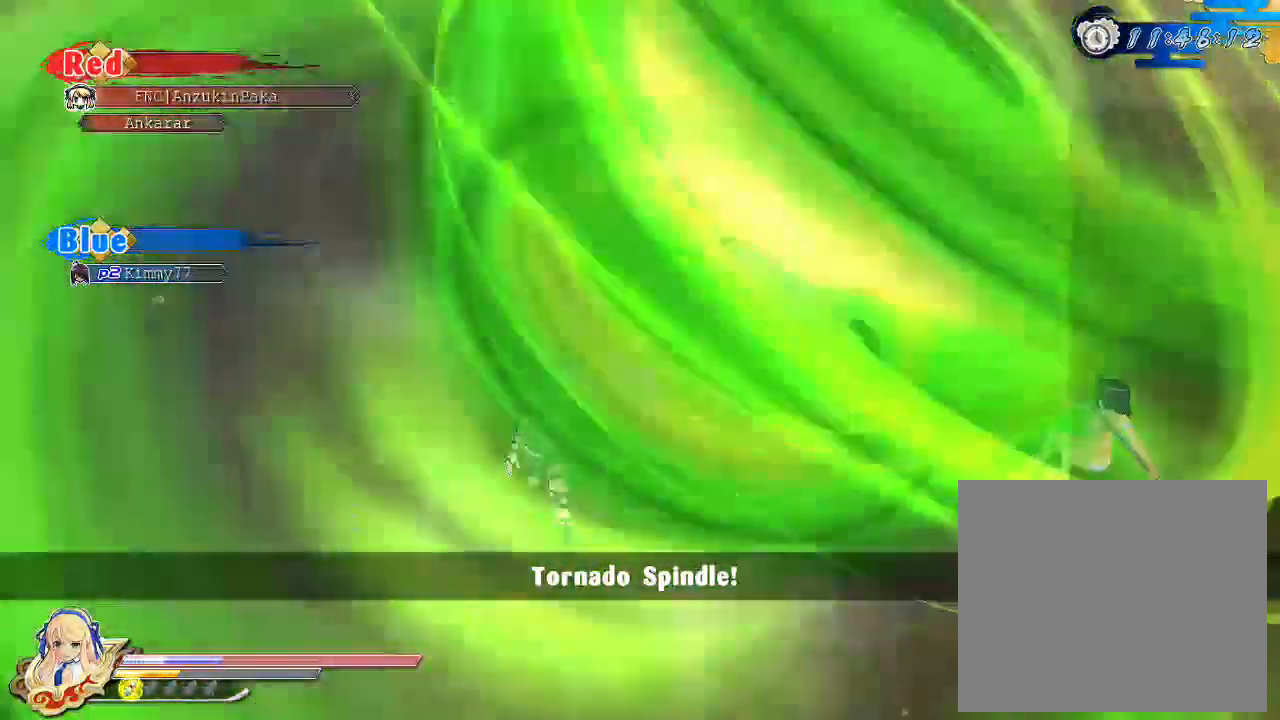
{"buttons": [], "left_stick": "center", "right_stick": "center", "events": []}
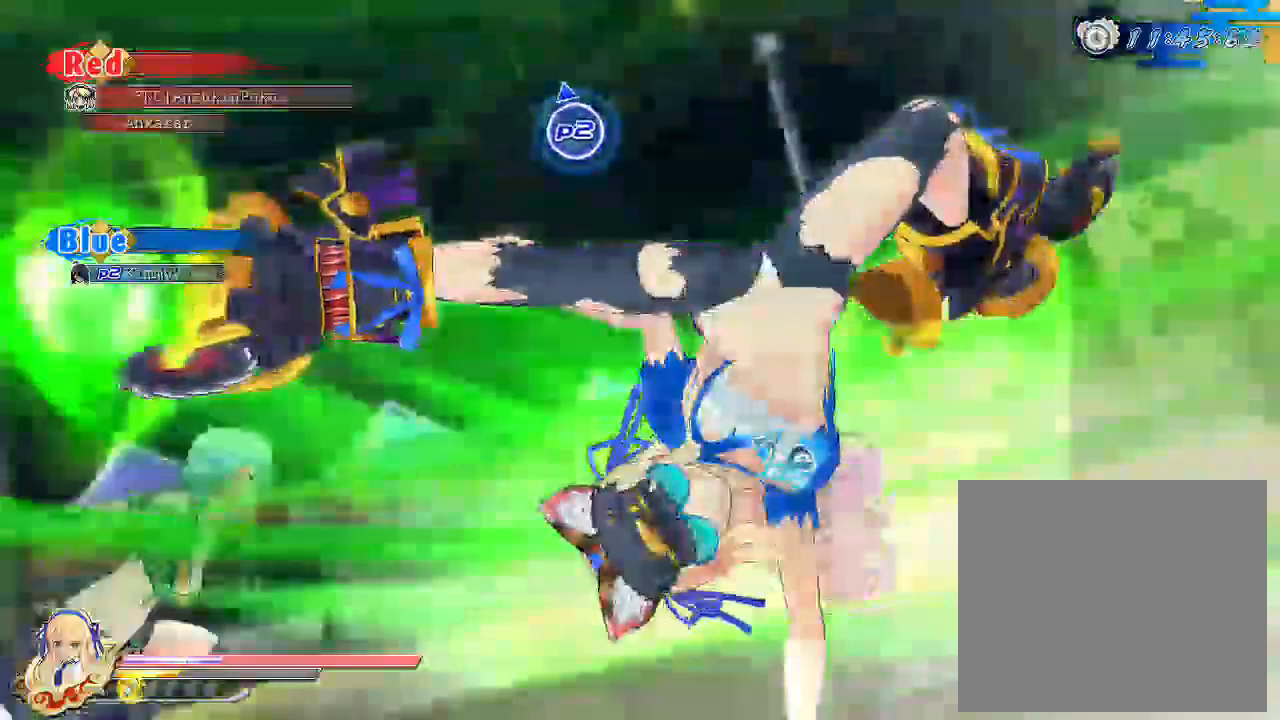
{"buttons": [], "left_stick": "center", "right_stick": "down-left", "events": [[433, "right_stick", "down-left"]]}
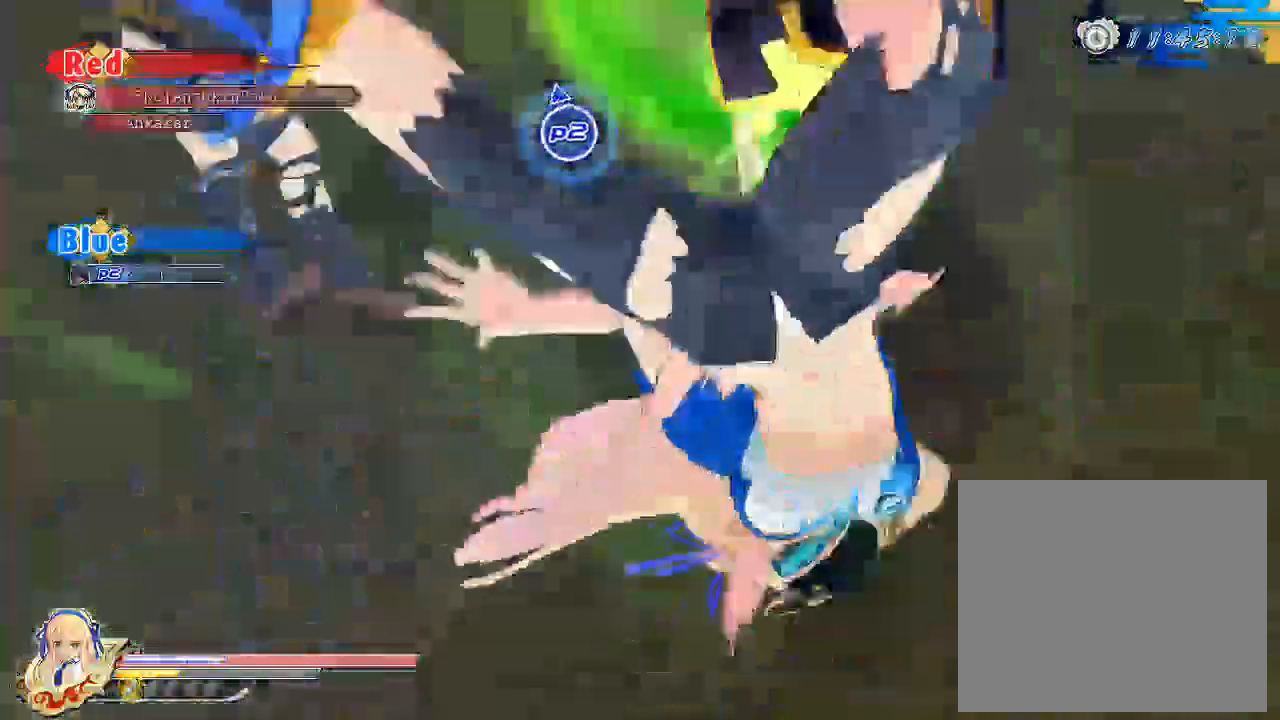
{"buttons": [], "left_stick": "up", "right_stick": "center", "events": [[233, "right_stick", "left"], [267, "left_stick", "up"], [333, "right_stick", "center"]]}
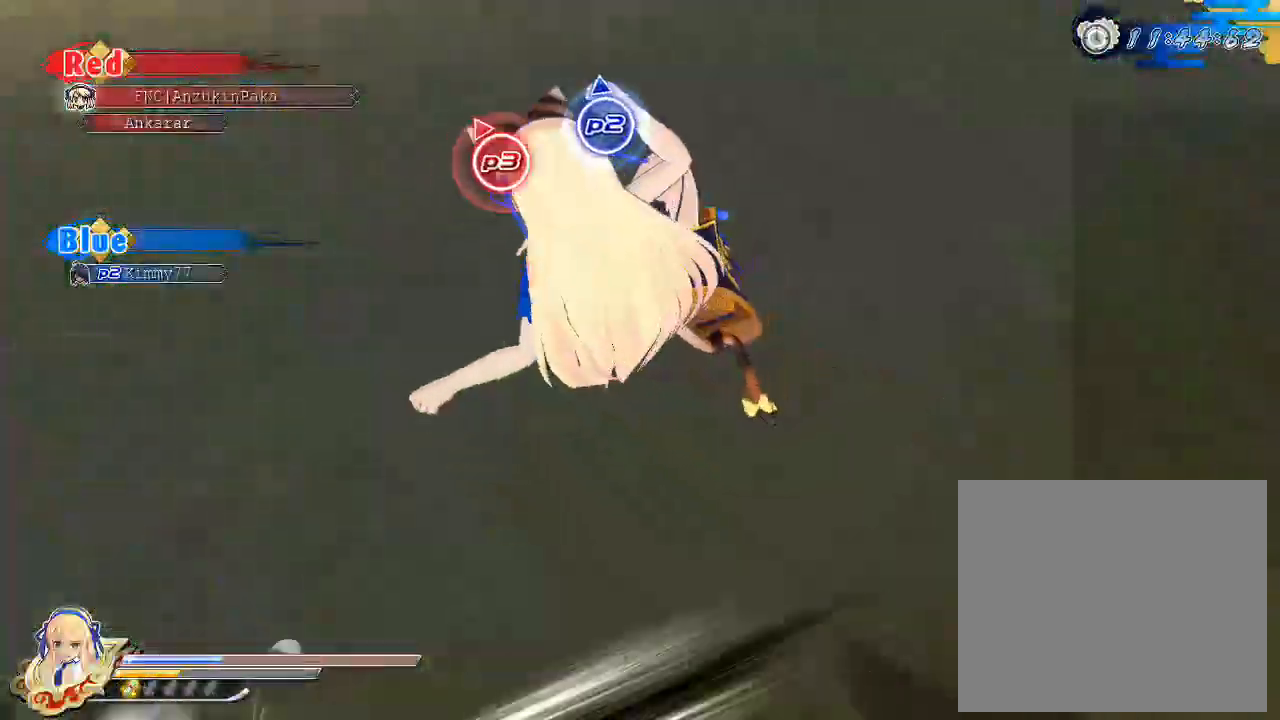
{"buttons": [], "left_stick": "up-right", "right_stick": "center", "events": [[417, "left_stick", "up-right"]]}
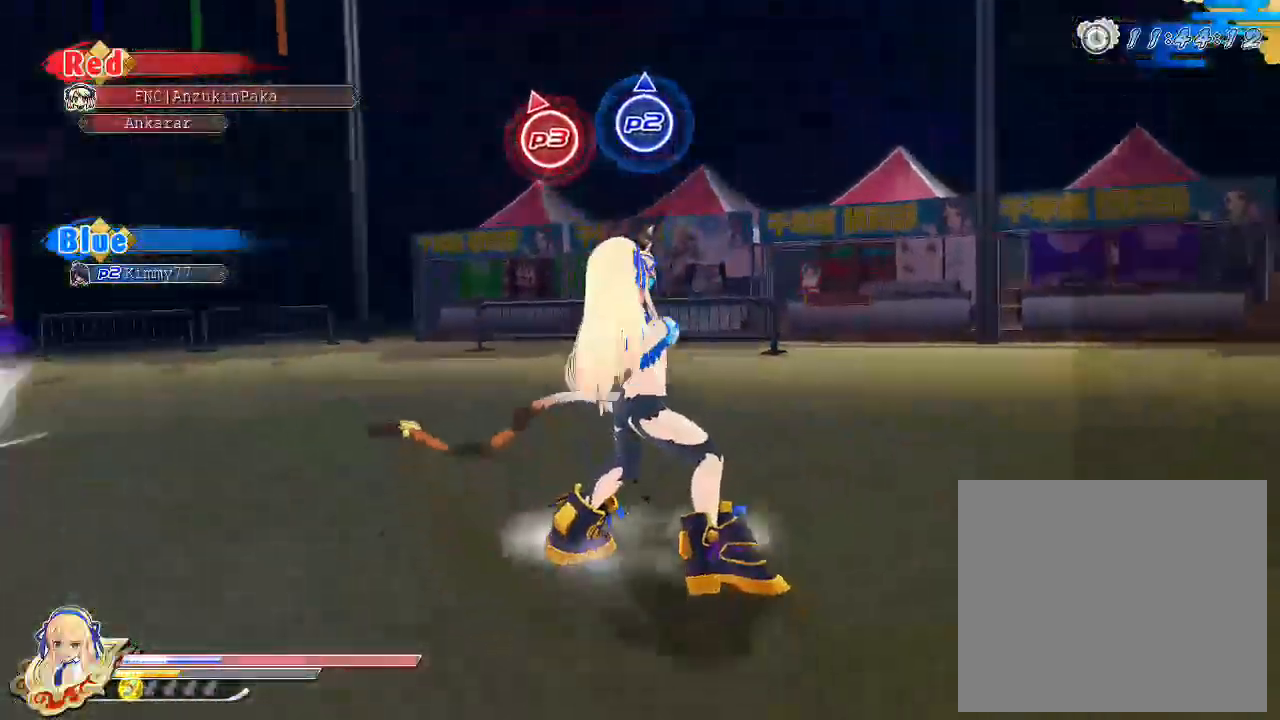
{"buttons": ["CIRCLE"], "left_stick": "right", "right_stick": "center", "events": [[33, "left_stick", "right"], [317, "CIRCLE", "down"]]}
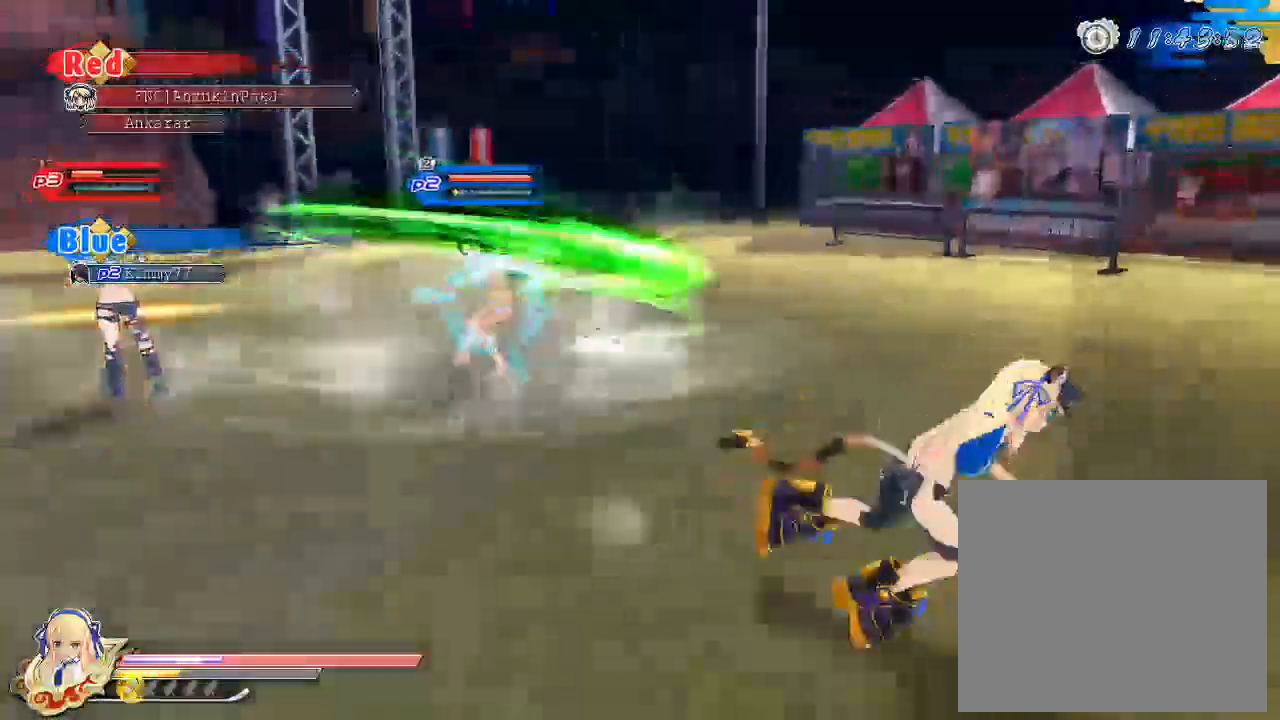
{"buttons": ["SQUARE"], "left_stick": "center", "right_stick": "center", "events": [[150, "left_stick", "up-right"], [333, "left_stick", "up"], [367, "CIRCLE", "up"], [450, "SQUARE", "down"], [500, "left_stick", "center"]]}
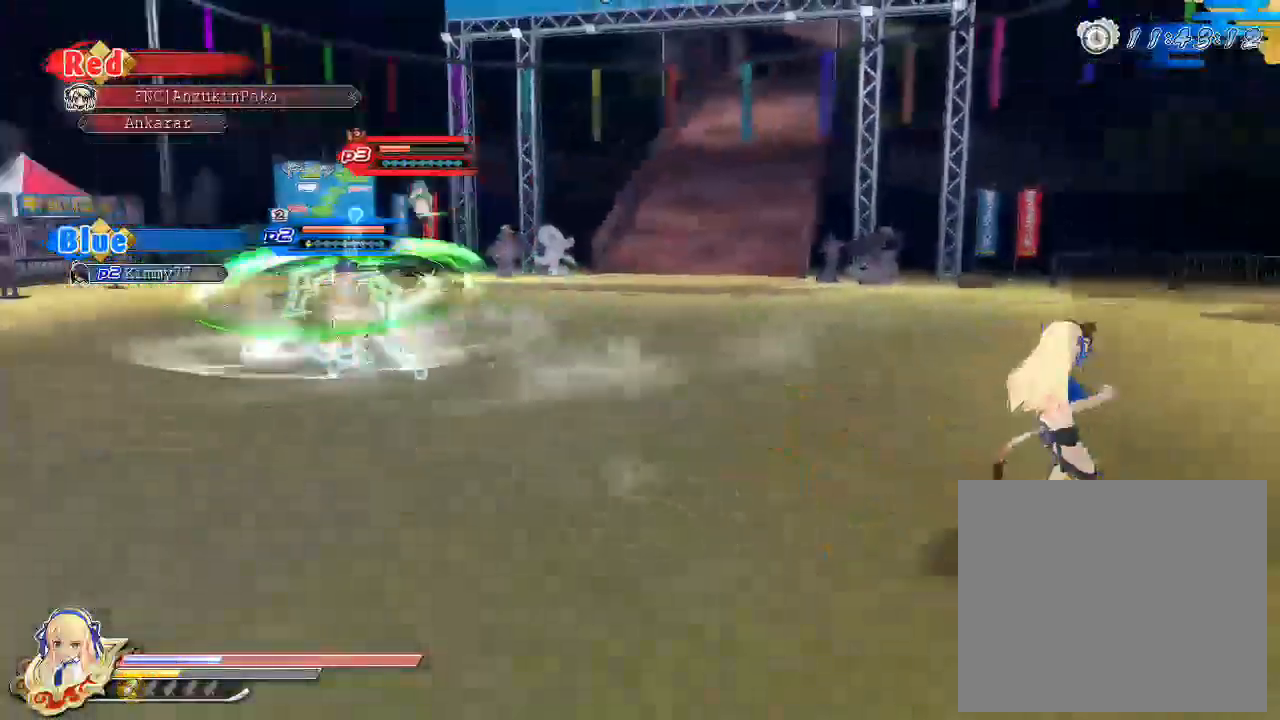
{"buttons": [], "left_stick": "center", "right_stick": "center", "events": [[83, "SQUARE", "up"]]}
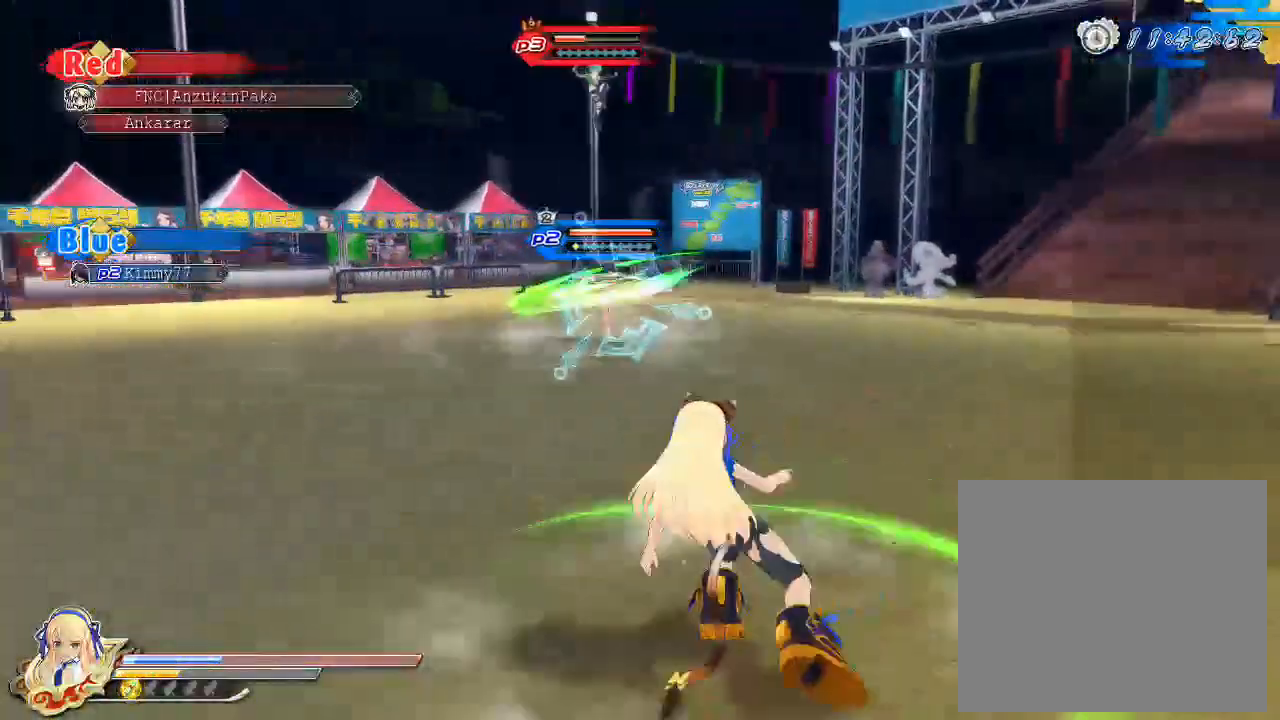
{"buttons": ["SQUARE"], "left_stick": "up", "right_stick": "center", "events": [[333, "SQUARE", "down"], [350, "left_stick", "up"]]}
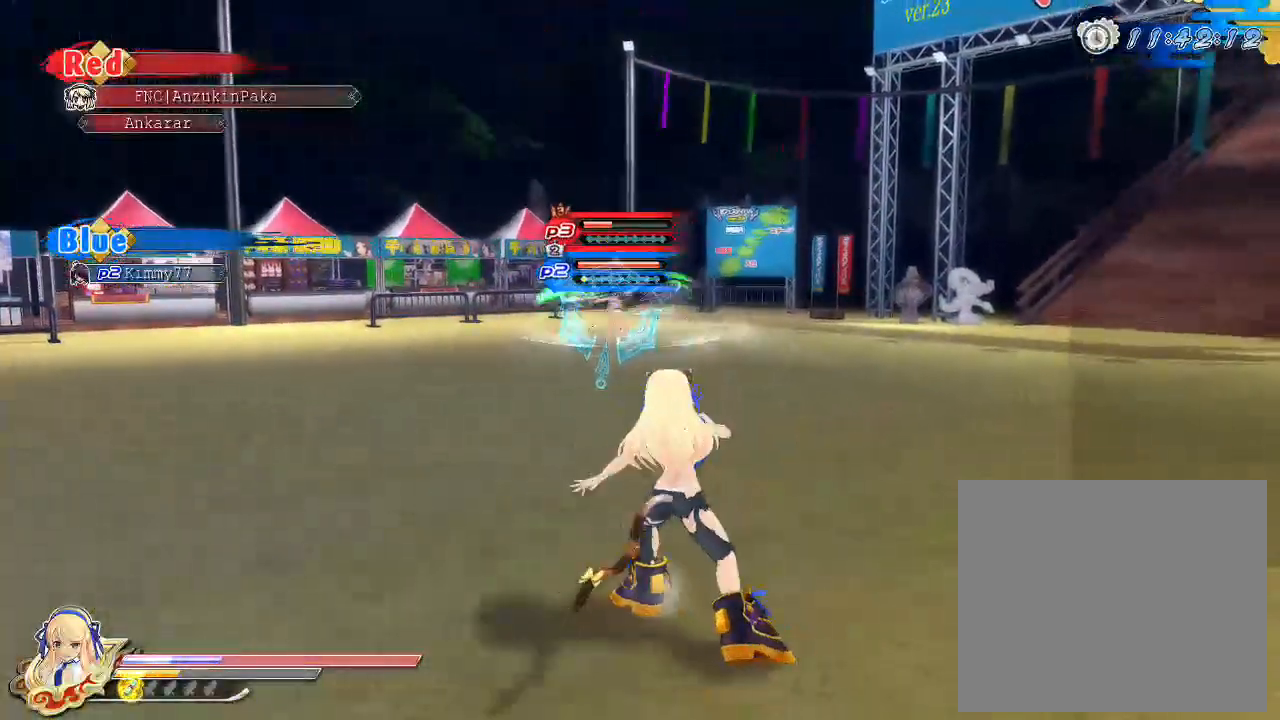
{"buttons": ["SQUARE"], "left_stick": "up", "right_stick": "center", "events": []}
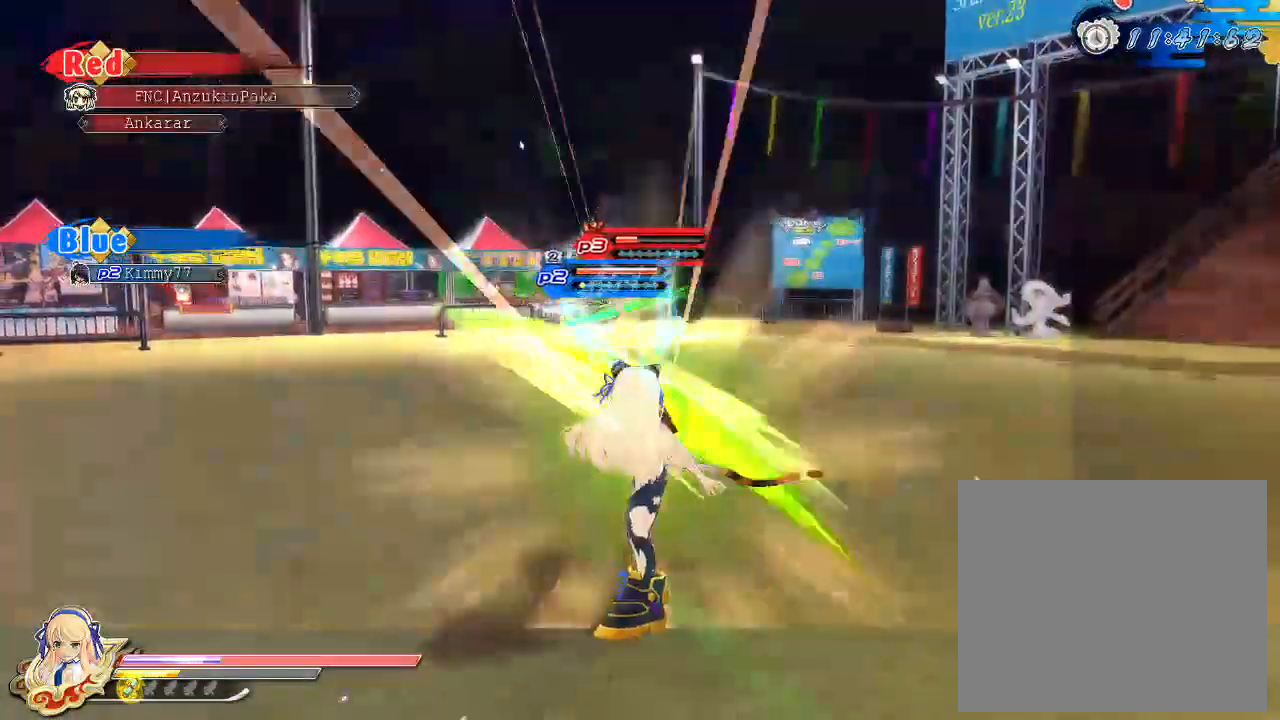
{"buttons": [], "left_stick": "up", "right_stick": "center", "events": [[150, "SQUARE", "up"], [233, "R1", "down"], [467, "R1", "up"]]}
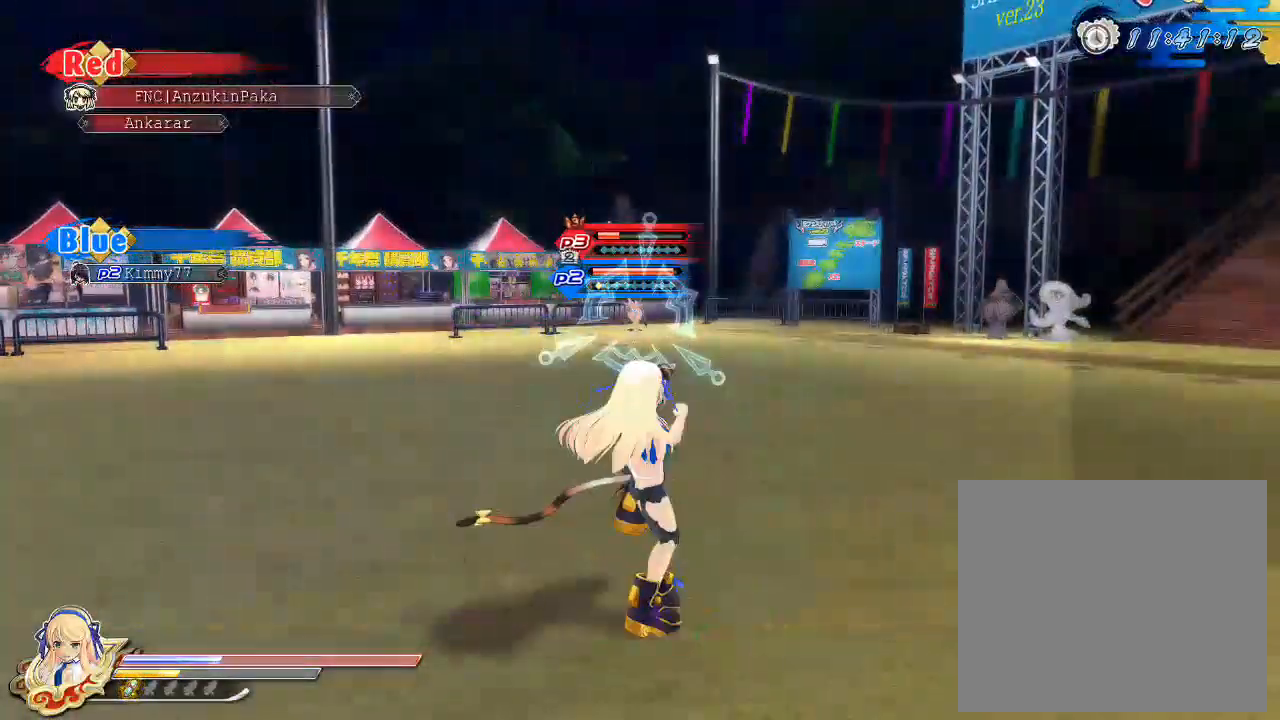
{"buttons": ["SQUARE"], "left_stick": "up", "right_stick": "center", "events": [[83, "CROSS", "down"], [200, "CROSS", "up"], [467, "SQUARE", "down"]]}
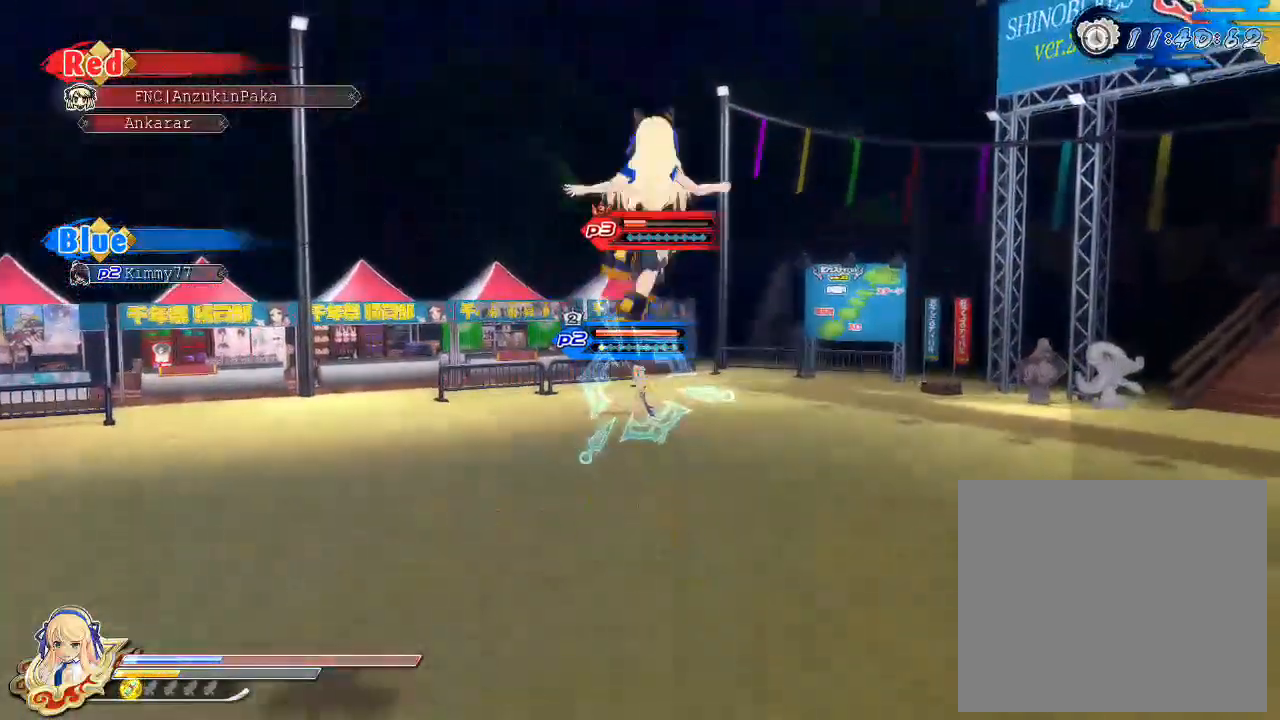
{"buttons": ["L2"], "left_stick": "up", "right_stick": "center", "events": [[500, "L2", "down"], [500, "SQUARE", "up"]]}
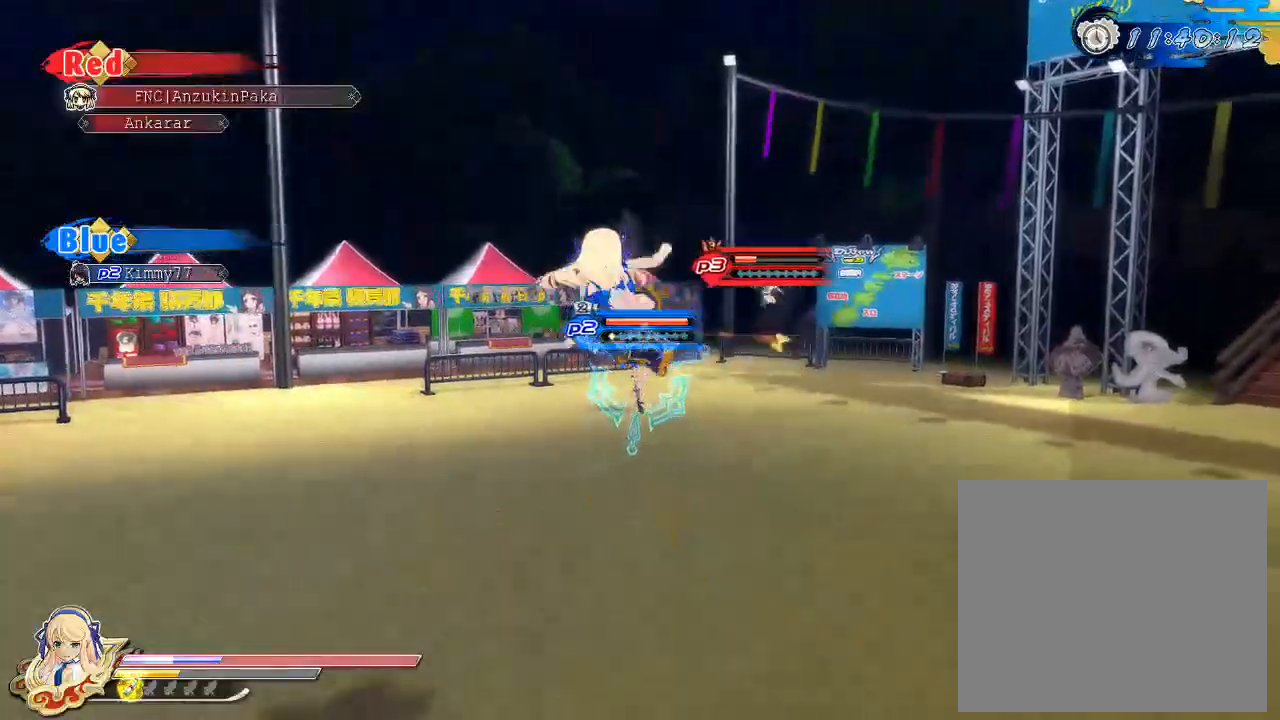
{"buttons": ["SQUARE"], "left_stick": "up-right", "right_stick": "center", "events": [[50, "L2", "up"], [117, "left_stick", "up-right"], [183, "SQUARE", "down"]]}
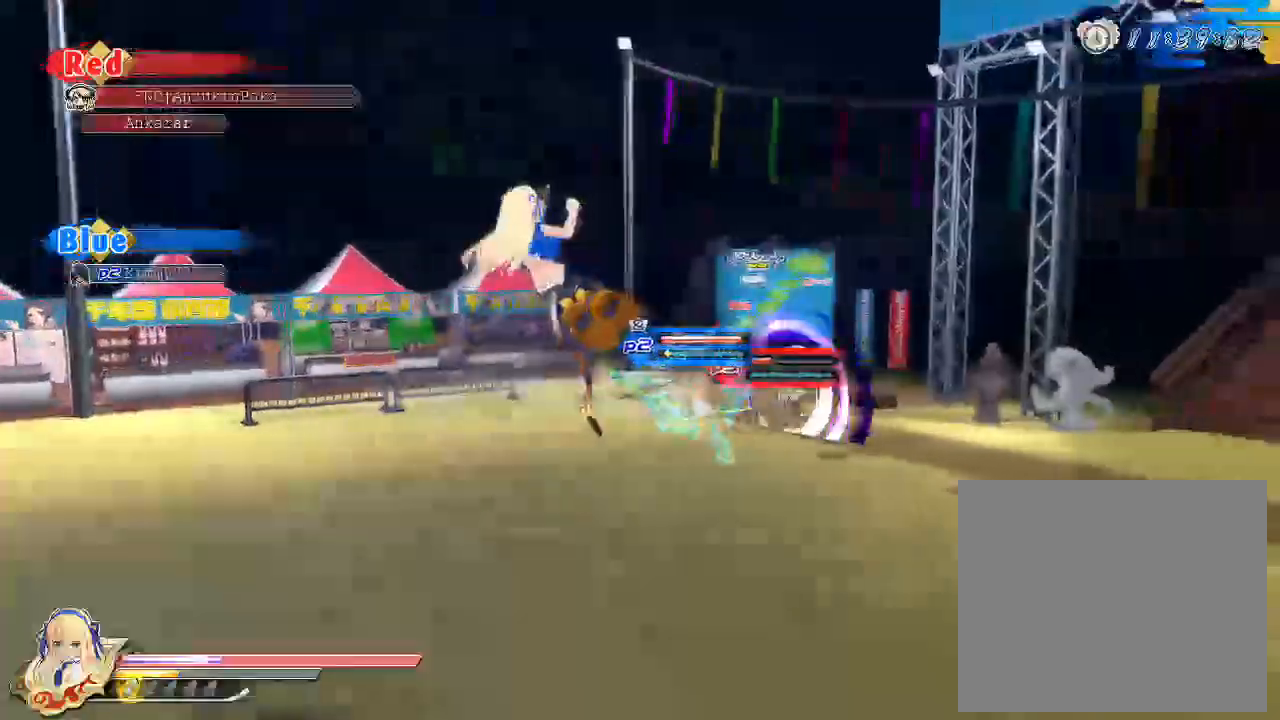
{"buttons": ["L2"], "left_stick": "up-right", "right_stick": "center", "events": [[400, "SQUARE", "up"], [500, "L2", "down"]]}
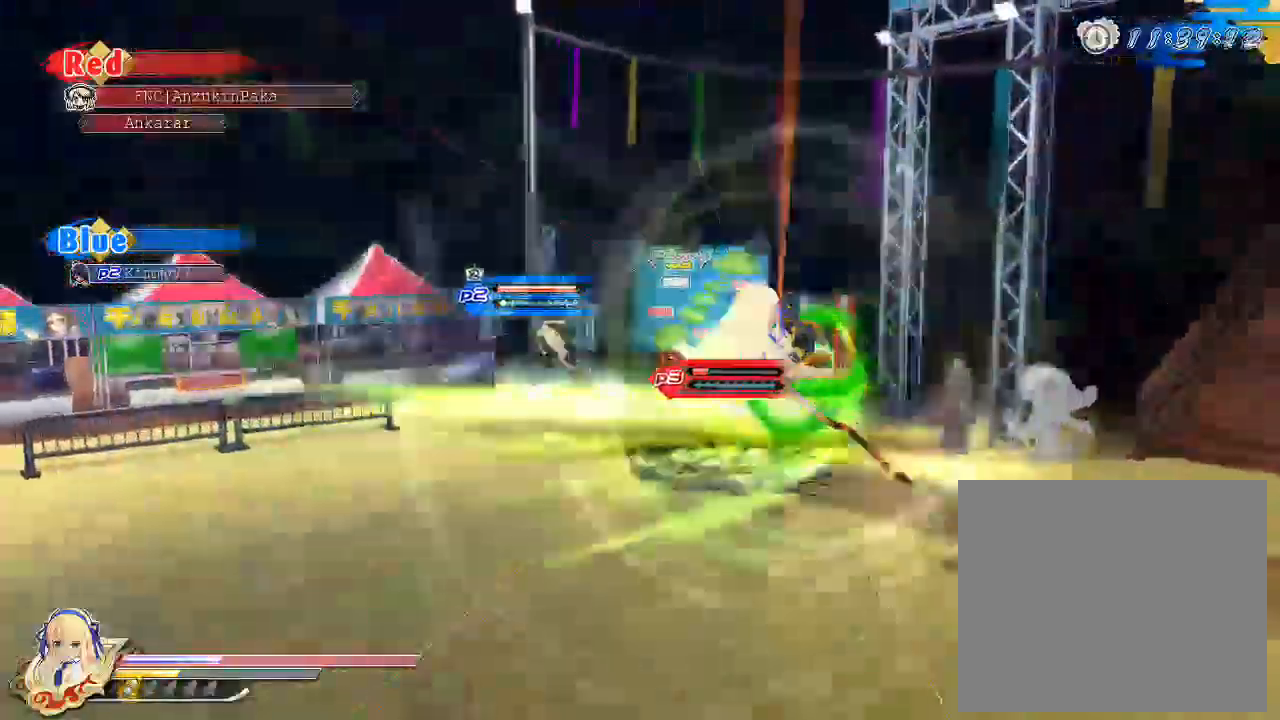
{"buttons": ["SQUARE"], "left_stick": "up", "right_stick": "center", "events": [[33, "L2", "up"], [133, "SQUARE", "down"], [317, "left_stick", "up"]]}
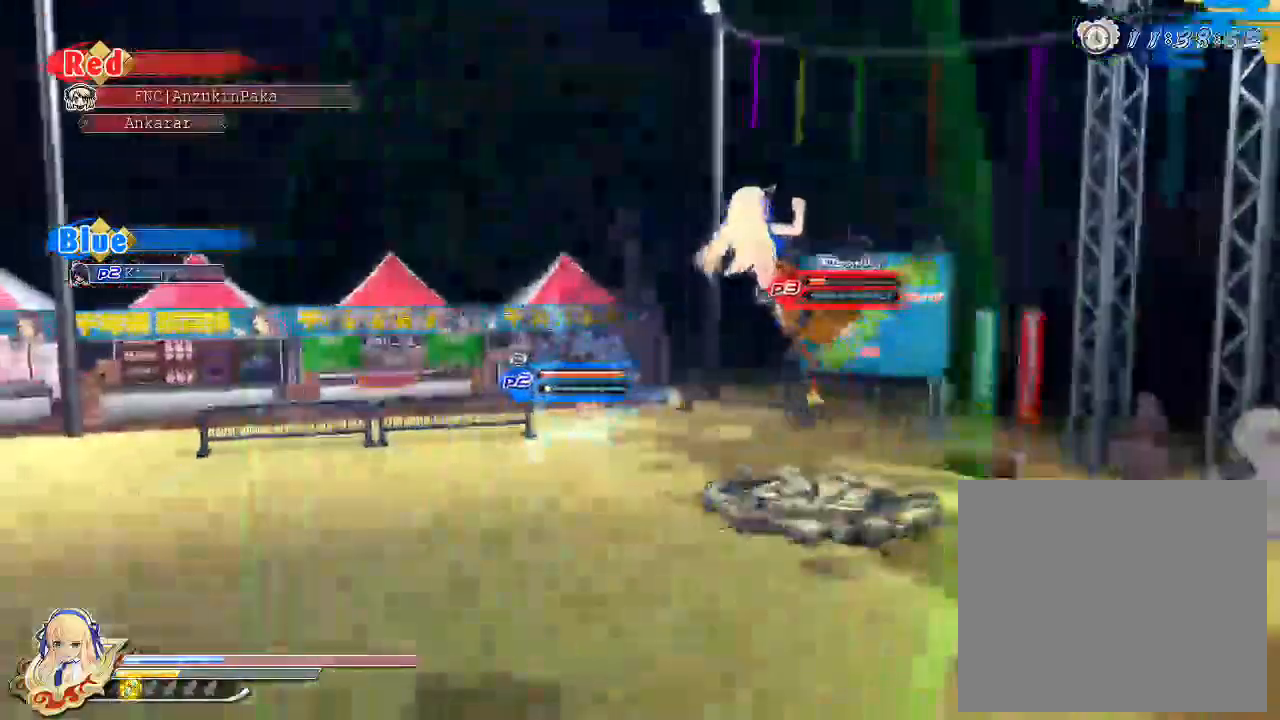
{"buttons": [], "left_stick": "up", "right_stick": "center", "events": [[300, "SQUARE", "up"], [333, "L2", "down"], [350, "L2", "up"]]}
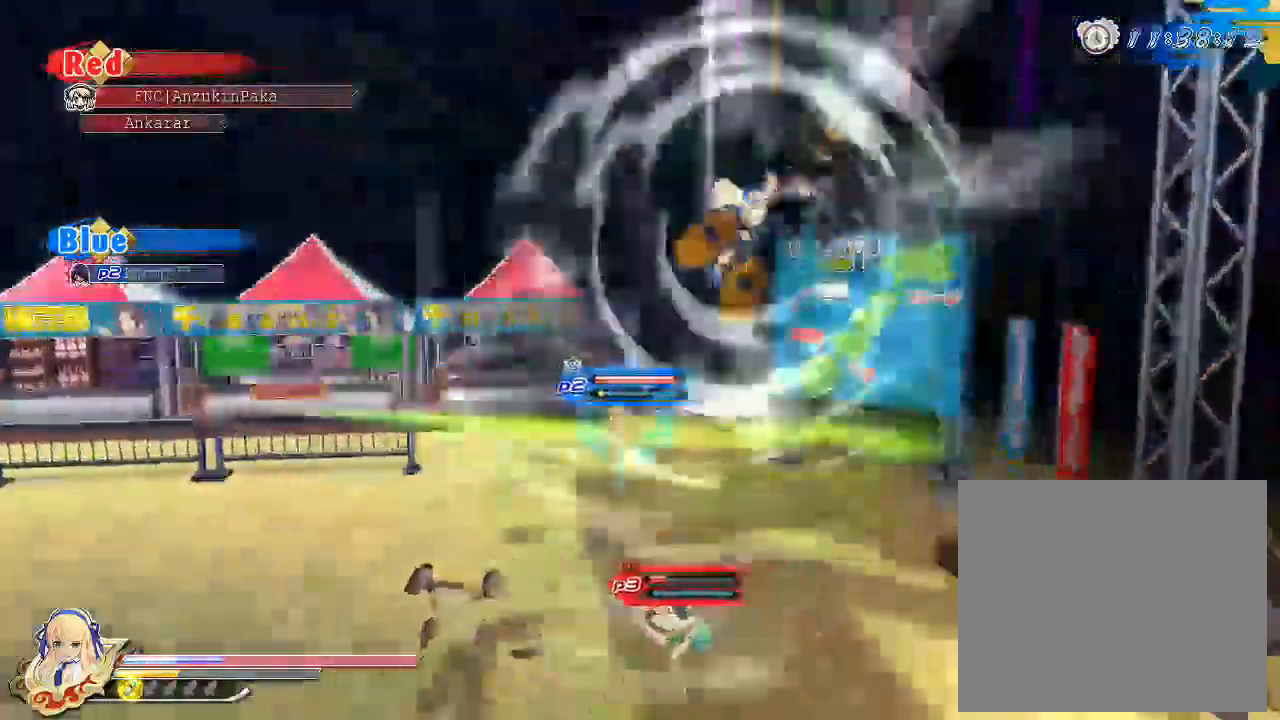
{"buttons": ["SQUARE", "L2"], "left_stick": "center", "right_stick": "center", "events": [[17, "SQUARE", "down"], [267, "left_stick", "center"], [500, "L2", "down"]]}
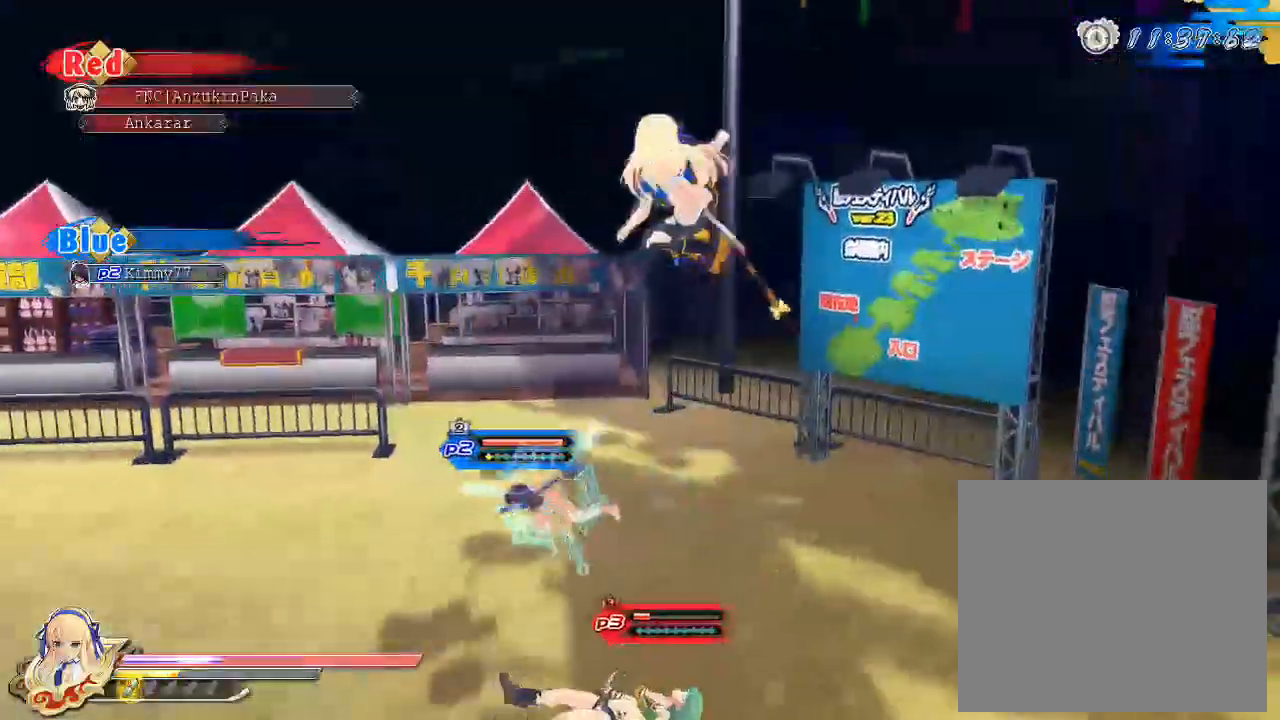
{"buttons": ["TRIANGLE"], "left_stick": "left", "right_stick": "center", "events": [[17, "SQUARE", "up"], [17, "left_stick", "up"], [67, "L2", "up"], [117, "TRIANGLE", "down"], [250, "left_stick", "left"]]}
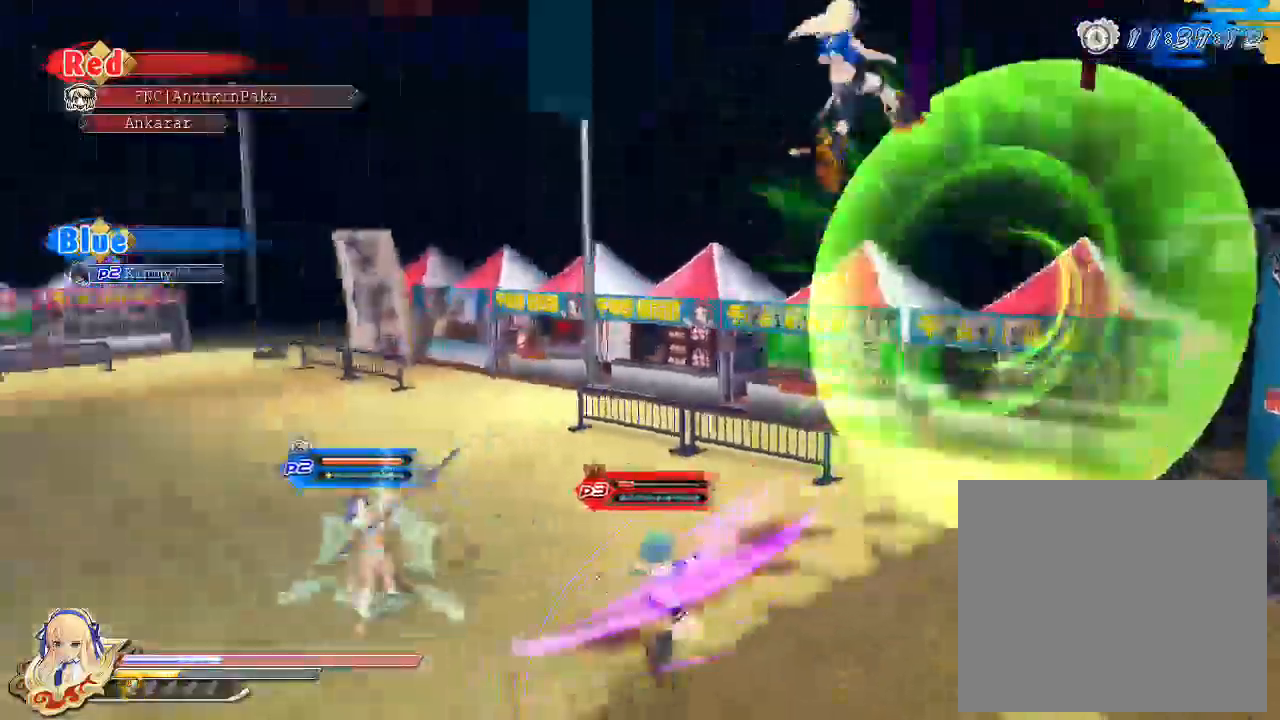
{"buttons": ["CROSS"], "left_stick": "up", "right_stick": "center", "events": [[367, "TRIANGLE", "up"], [400, "left_stick", "up-left"], [500, "CROSS", "down"], [500, "left_stick", "up"]]}
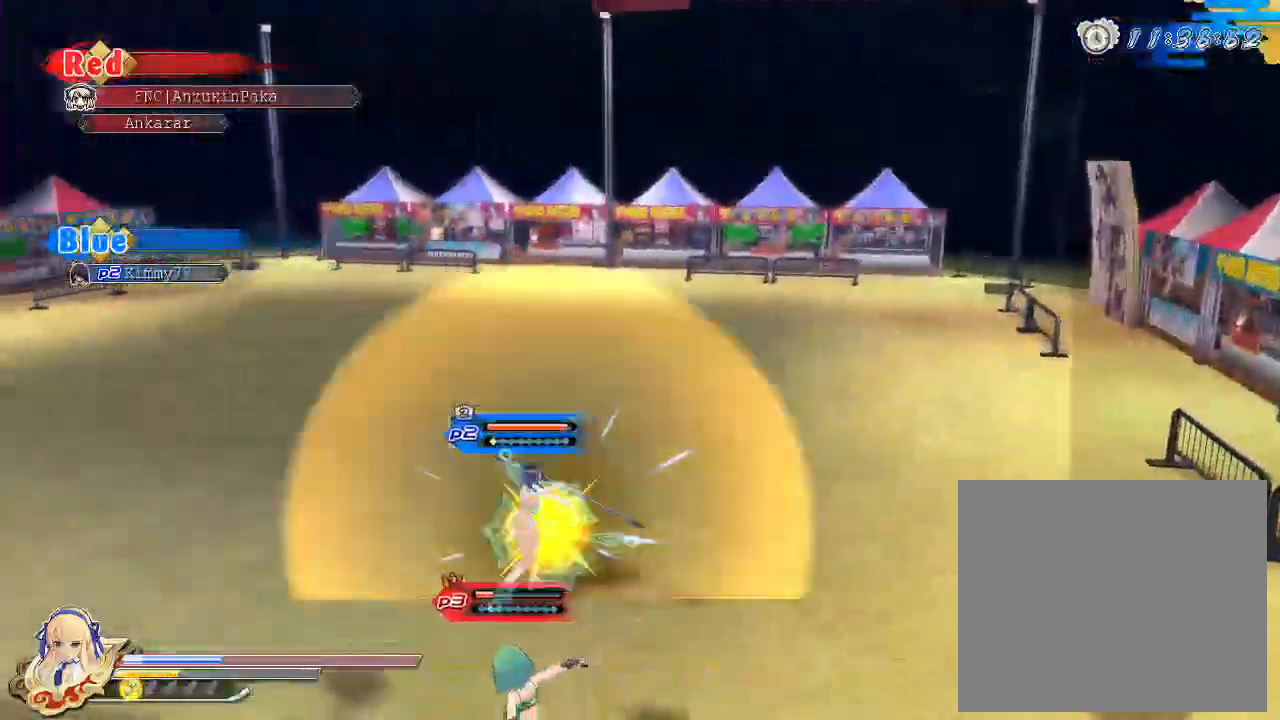
{"buttons": [], "left_stick": "up", "right_stick": "center", "events": [[117, "CROSS", "up"]]}